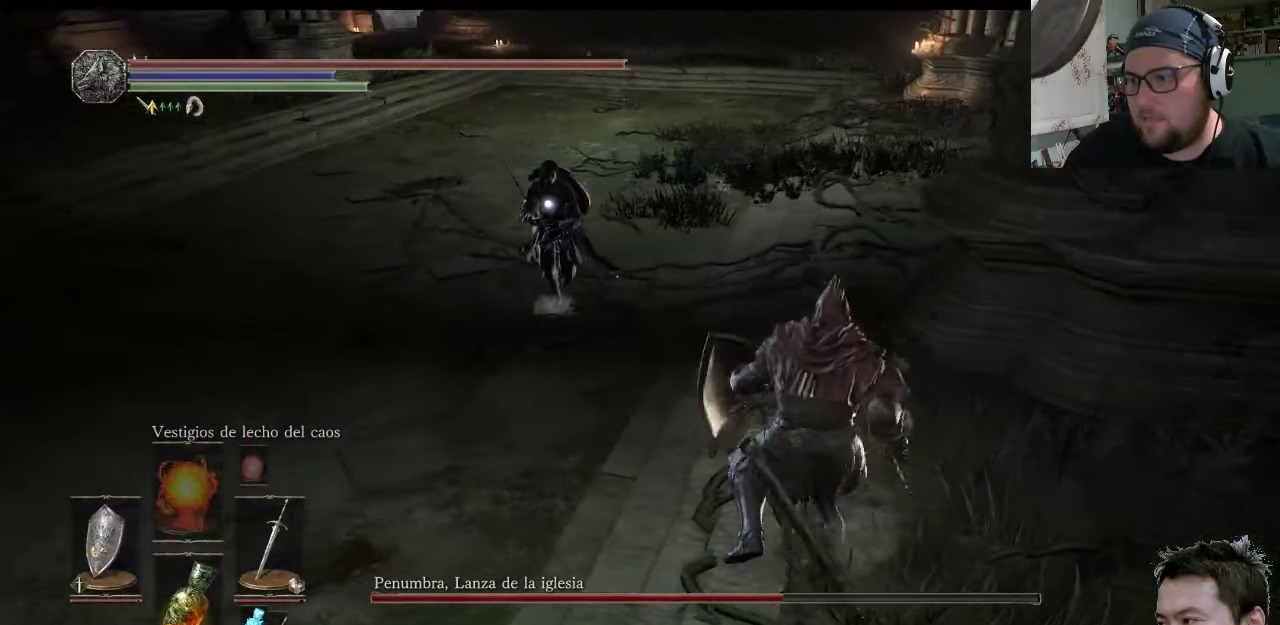
Gameplay with a controller (PlayStation layout); each line is a JSON object with the inputs held at the frame after it. "events" lists button and stick changes between this image and that frame as [ms after this image, input, new state], when the widget could be followed in between. Not read: L2 L3 R2 R3.
{"buttons": [], "left_stick": "up", "right_stick": "center", "events": [[100, "left_stick", "up"]]}
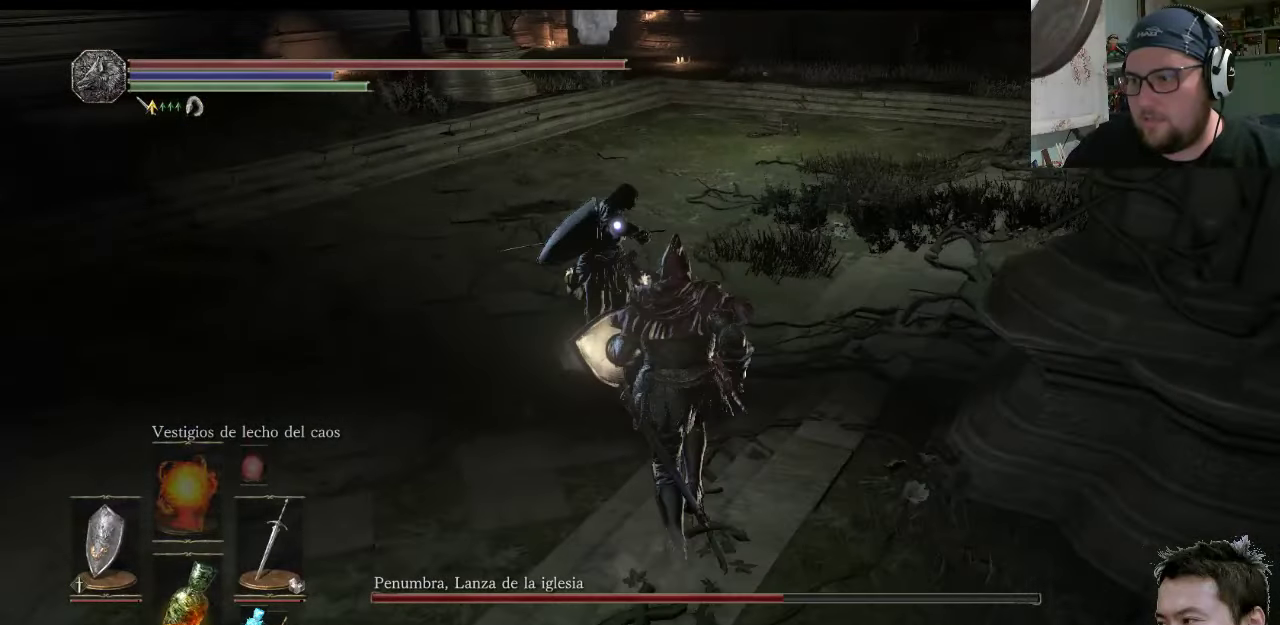
{"buttons": ["L1"], "left_stick": "down", "right_stick": "center", "events": [[233, "L1", "down"], [283, "left_stick", "down-right"], [483, "left_stick", "down"]]}
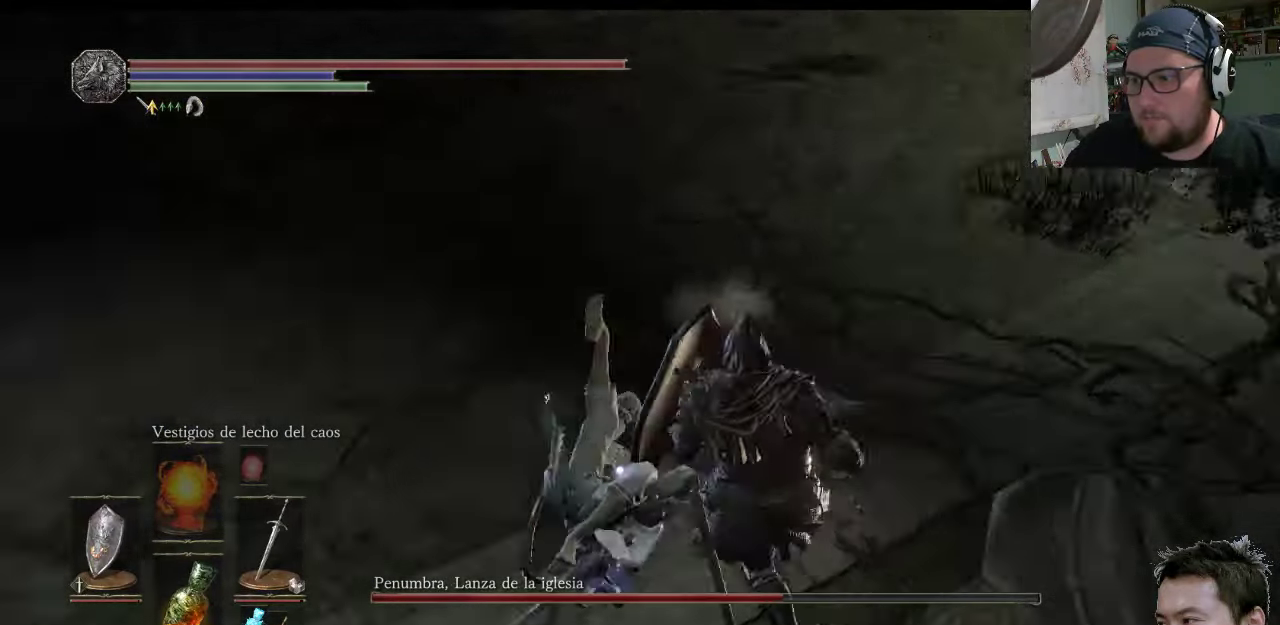
{"buttons": ["L1"], "left_stick": "down-left", "right_stick": "center", "events": [[17, "left_stick", "down-left"], [183, "CIRCLE", "down"], [317, "CIRCLE", "up"]]}
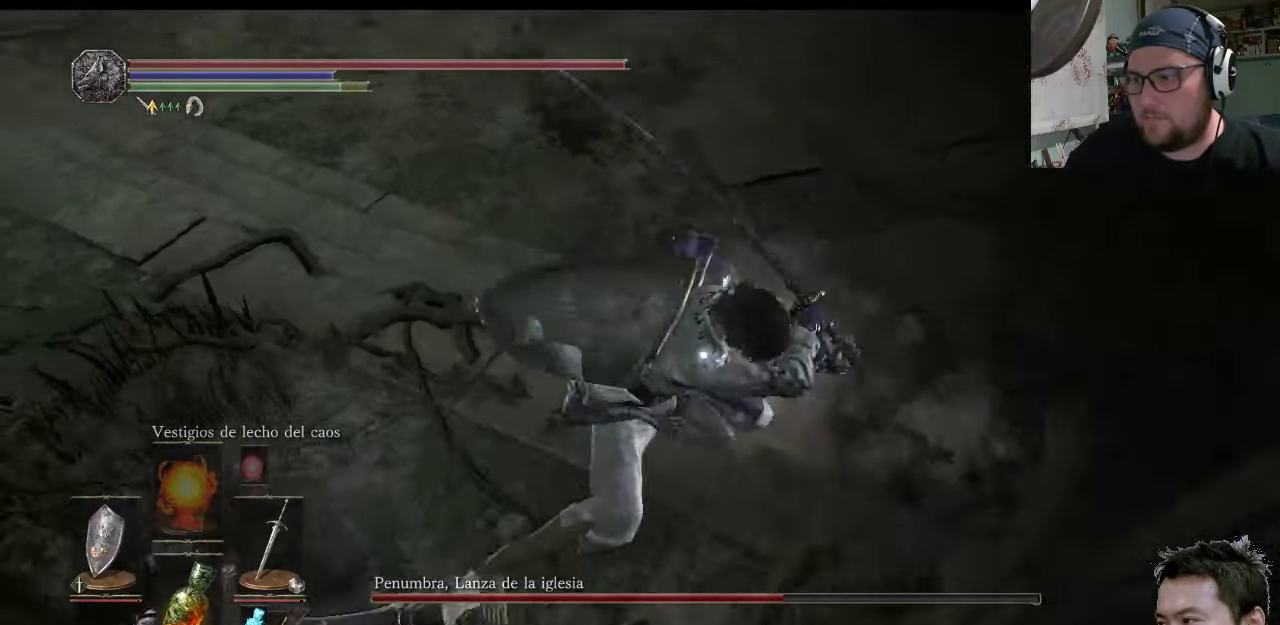
{"buttons": [], "left_stick": "up-left", "right_stick": "center", "events": [[17, "left_stick", "up-left"], [117, "L1", "up"]]}
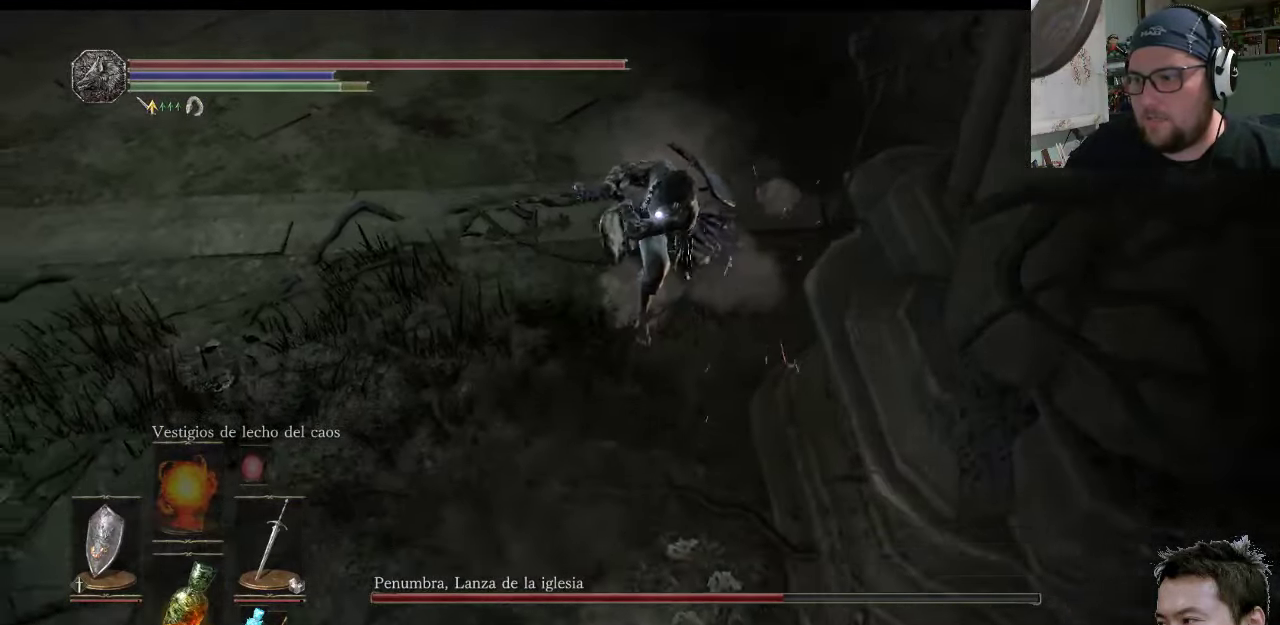
{"buttons": ["R1"], "left_stick": "up-left", "right_stick": "center", "events": [[350, "R1", "down"]]}
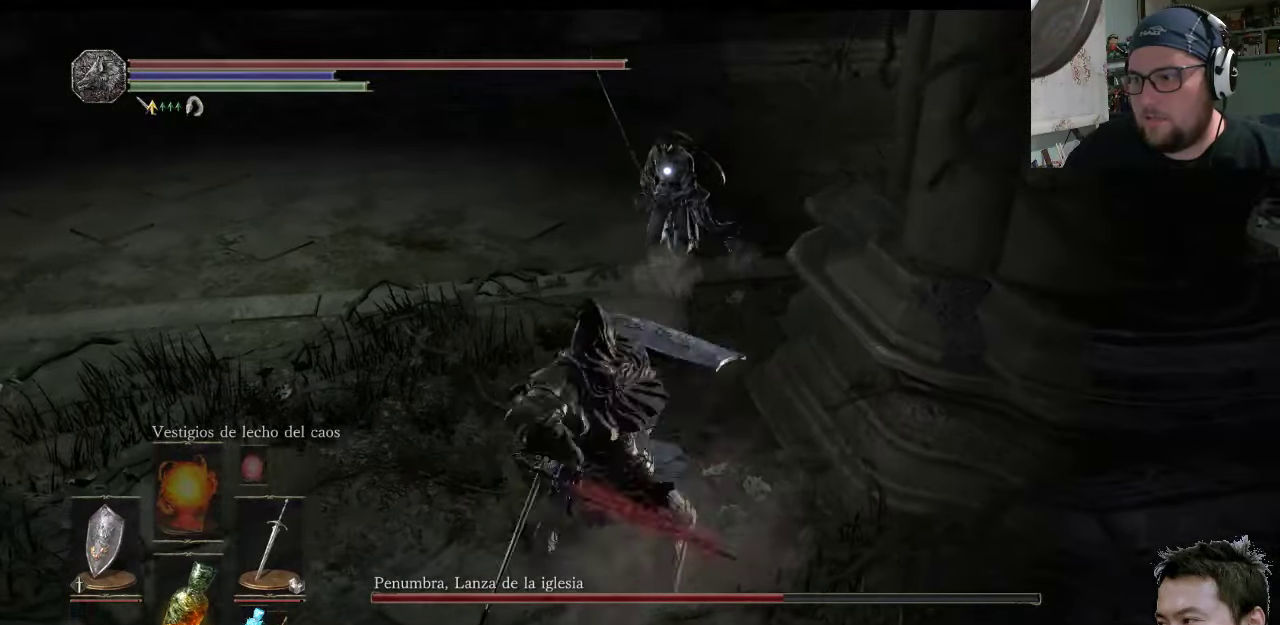
{"buttons": [], "left_stick": "up-left", "right_stick": "center", "events": [[333, "R1", "up"]]}
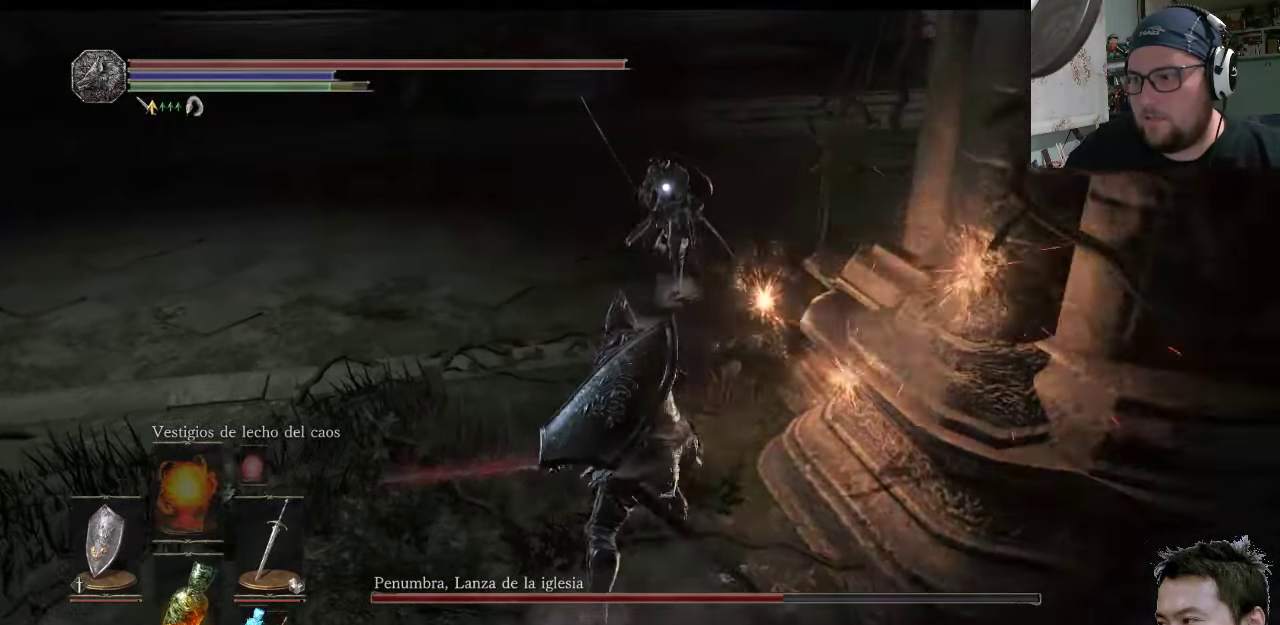
{"buttons": [], "left_stick": "up-left", "right_stick": "center", "events": []}
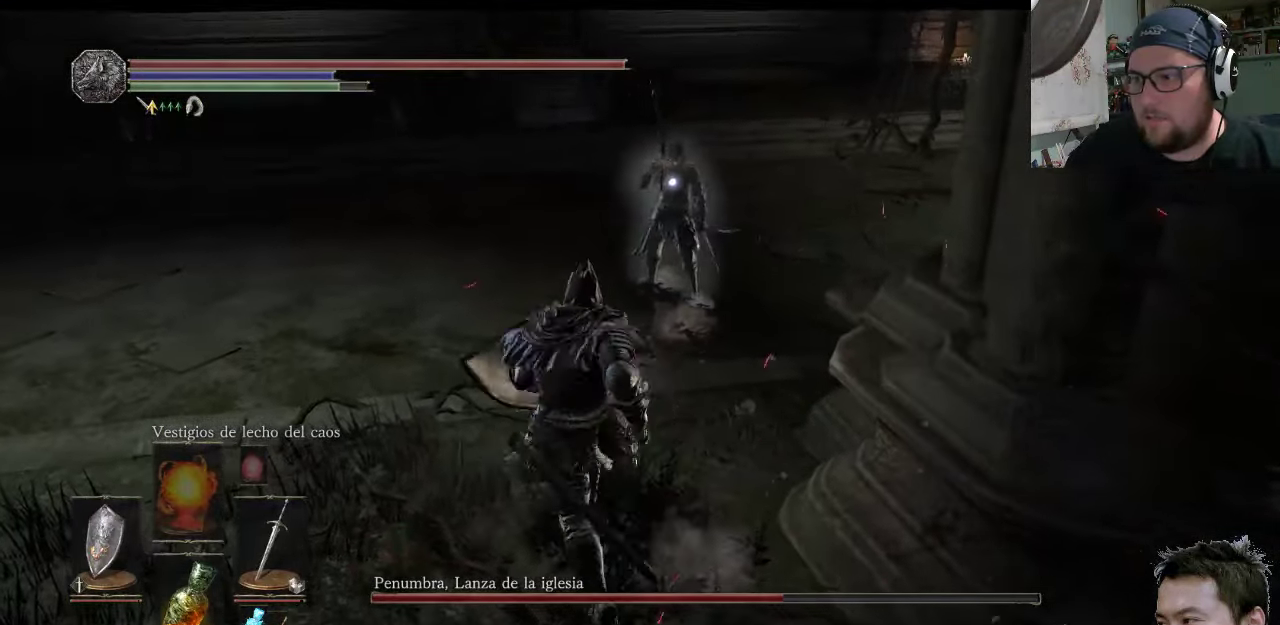
{"buttons": [], "left_stick": "up-left", "right_stick": "center", "events": []}
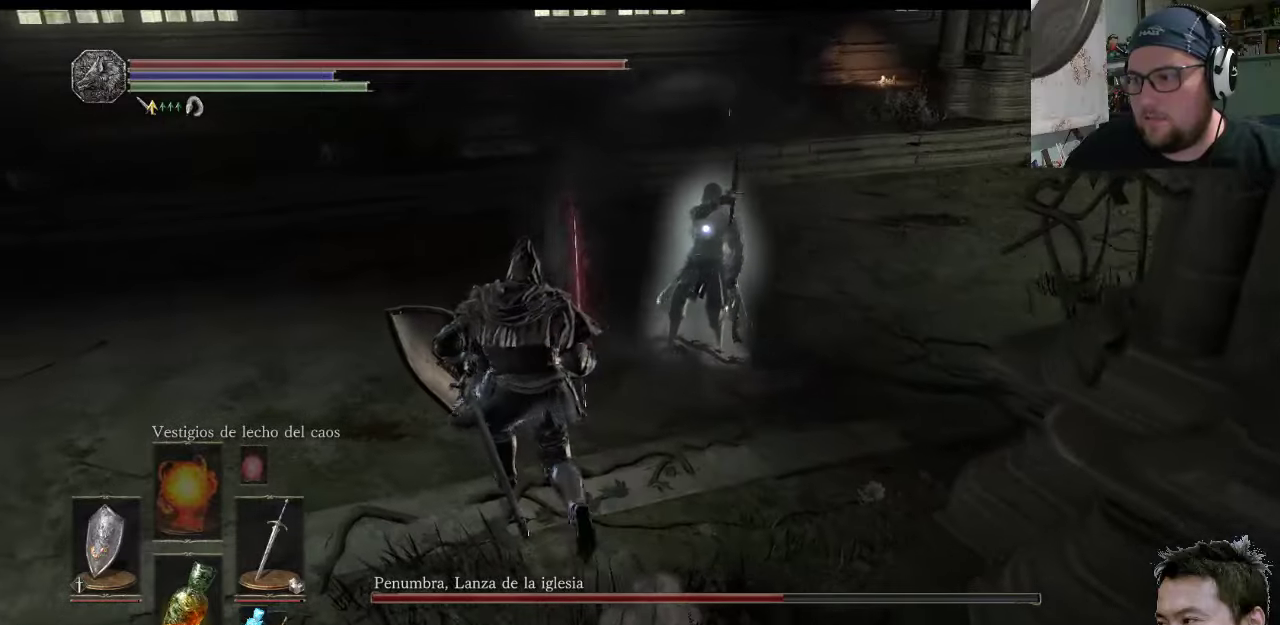
{"buttons": [], "left_stick": "up-left", "right_stick": "center", "events": []}
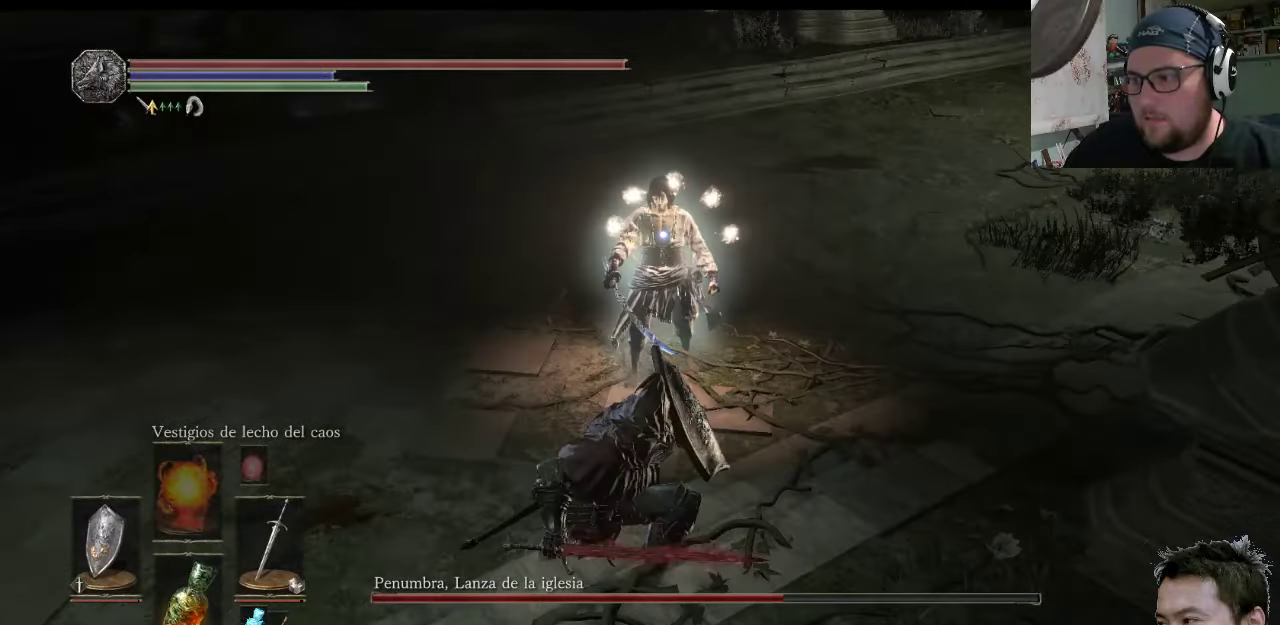
{"buttons": [], "left_stick": "up-left", "right_stick": "center", "events": []}
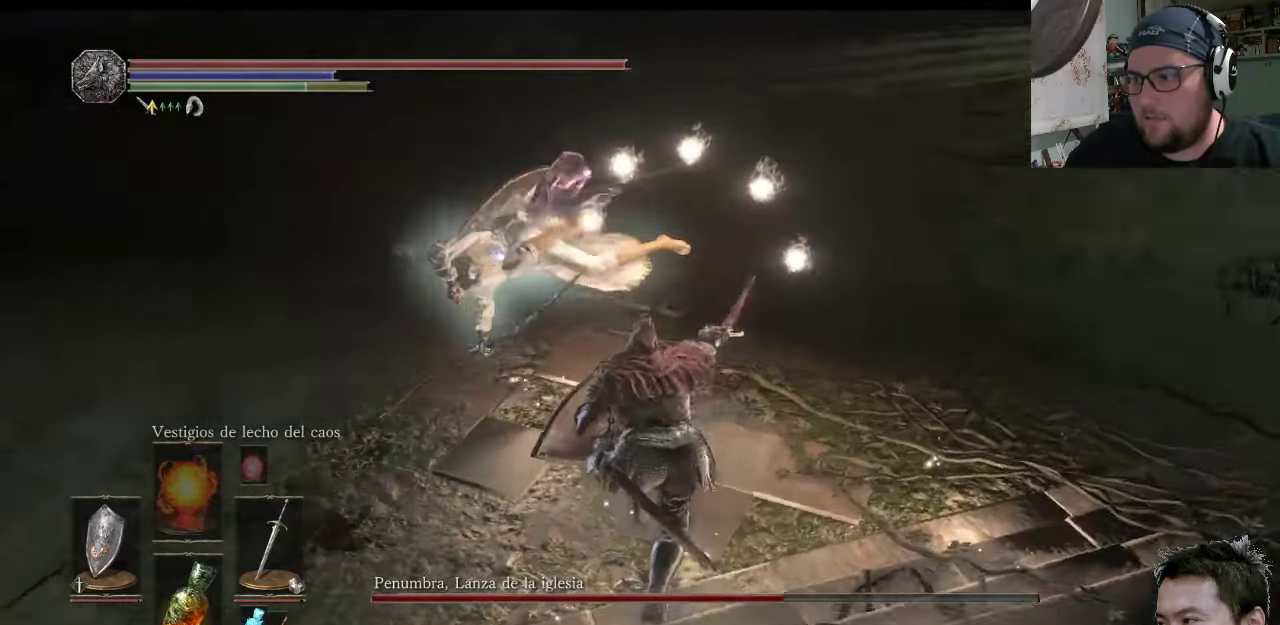
{"buttons": [], "left_stick": "up-left", "right_stick": "center", "events": [[117, "left_stick", "down-left"], [417, "left_stick", "up-left"]]}
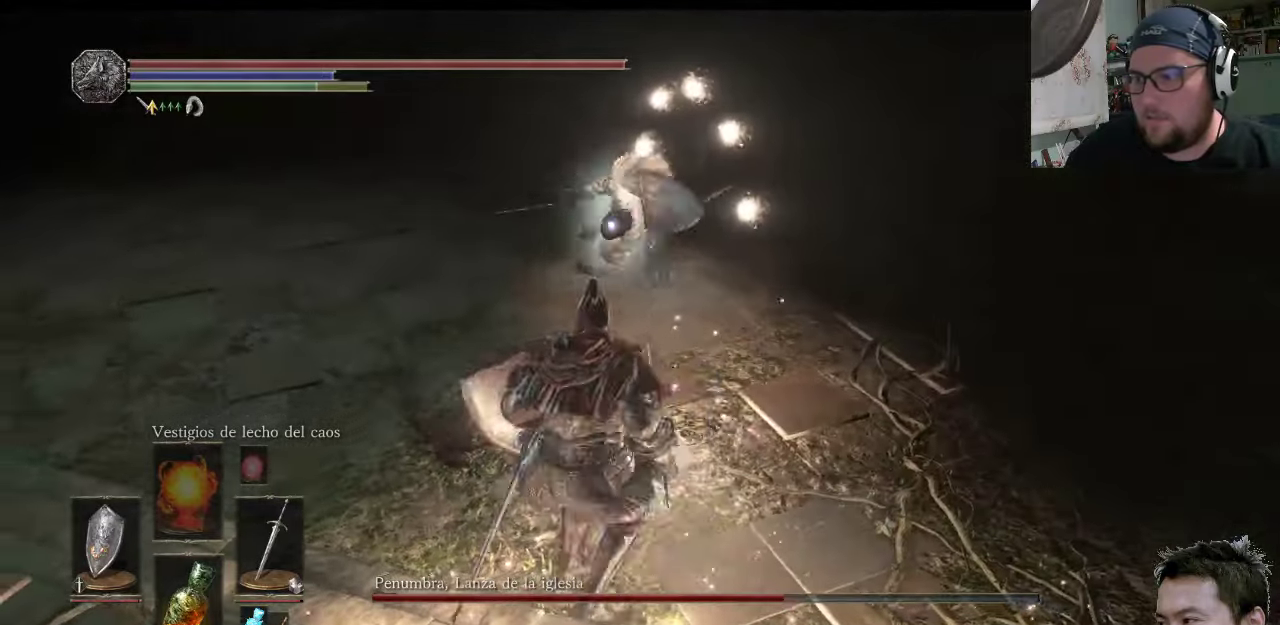
{"buttons": ["L1"], "left_stick": "up-left", "right_stick": "center", "events": [[184, "L1", "down"]]}
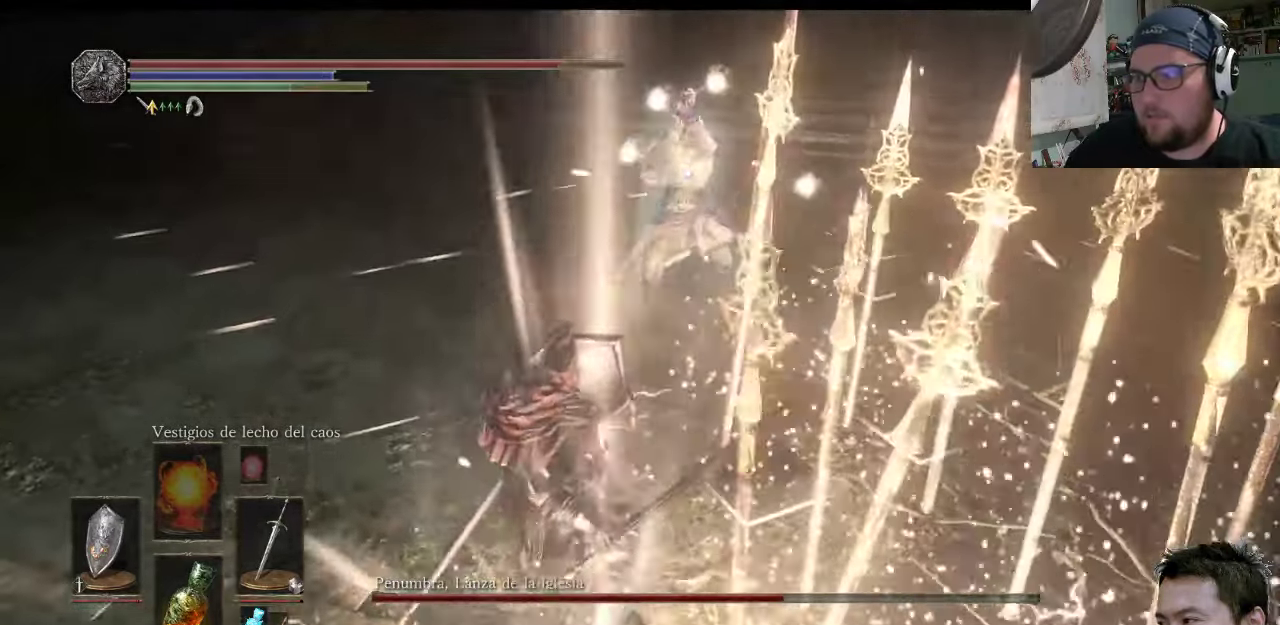
{"buttons": ["CIRCLE", "L1"], "left_stick": "up-left", "right_stick": "center", "events": [[434, "CIRCLE", "down"]]}
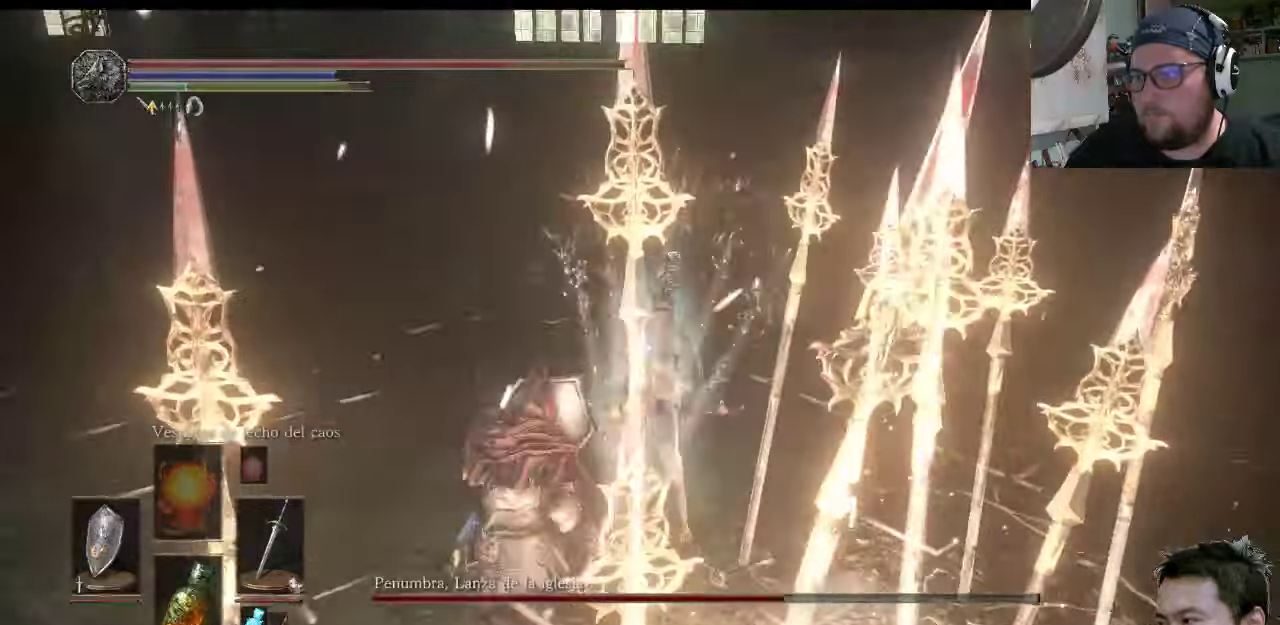
{"buttons": ["L1"], "left_stick": "up-left", "right_stick": "center", "events": [[67, "CIRCLE", "up"]]}
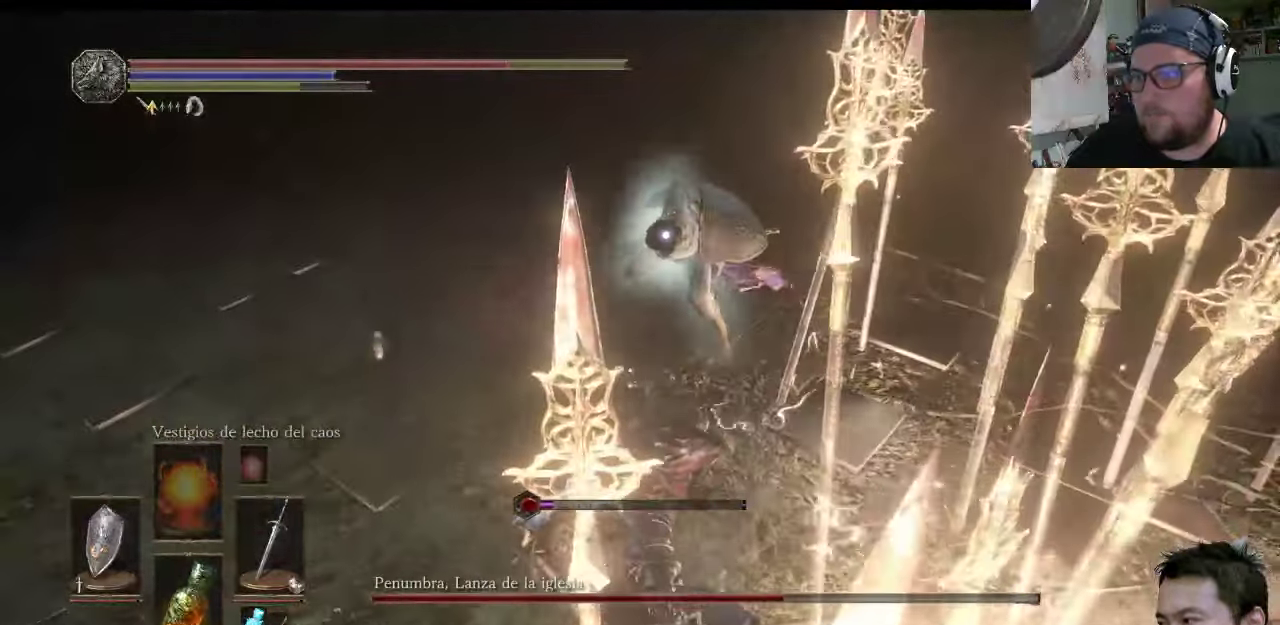
{"buttons": [], "left_stick": "down-left", "right_stick": "center", "events": [[134, "L1", "up"], [200, "CIRCLE", "down"], [234, "left_stick", "down-left"], [284, "CIRCLE", "up"], [350, "CIRCLE", "down"], [450, "CIRCLE", "up"]]}
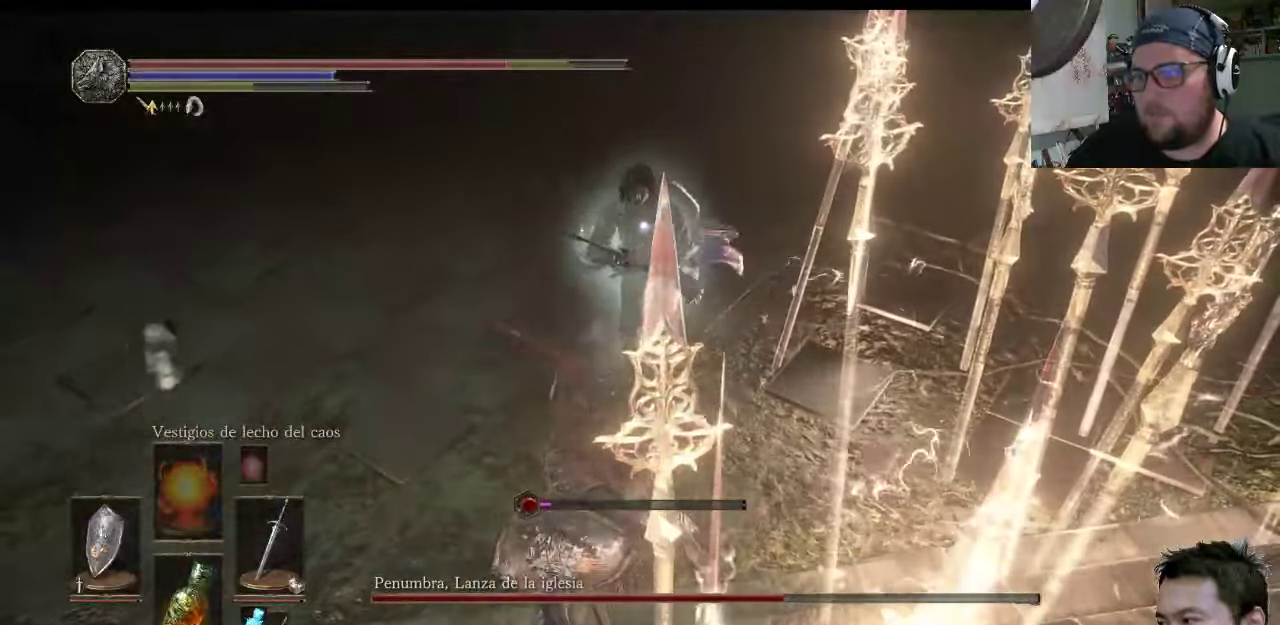
{"buttons": [], "left_stick": "down-left", "right_stick": "center", "events": [[17, "CIRCLE", "down"], [117, "CIRCLE", "up"], [184, "CIRCLE", "down"], [284, "CIRCLE", "up"], [350, "CIRCLE", "down"], [450, "CIRCLE", "up"]]}
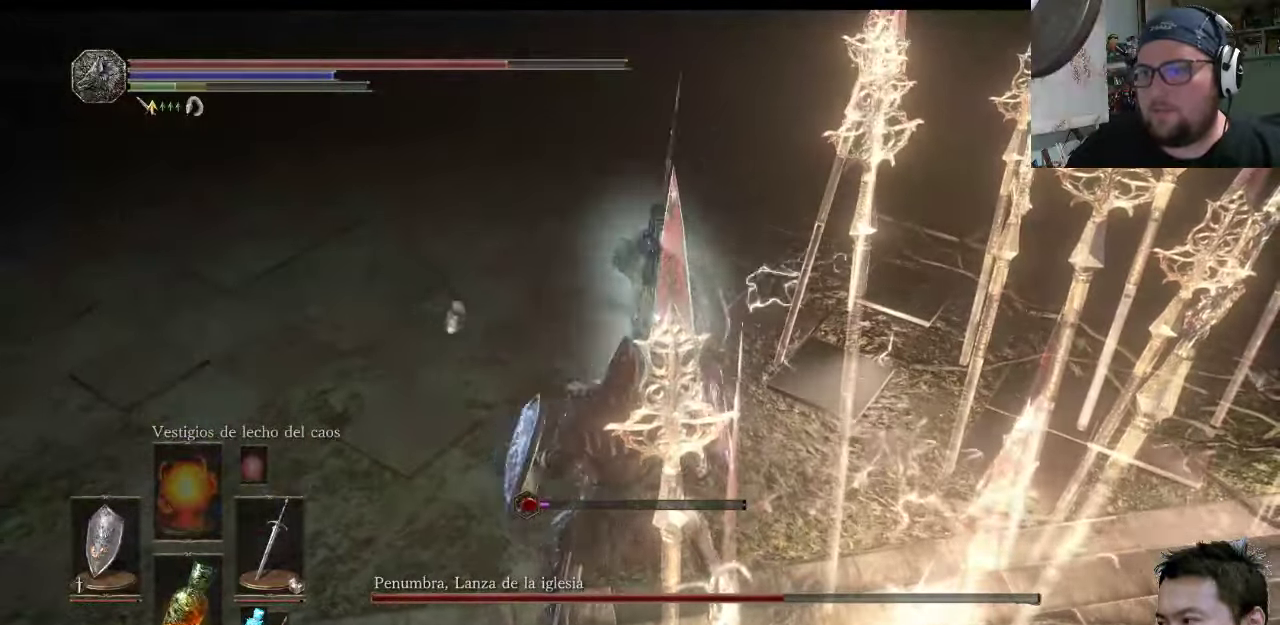
{"buttons": [], "left_stick": "down-left", "right_stick": "center", "events": [[17, "CIRCLE", "down"], [117, "CIRCLE", "up"], [184, "CIRCLE", "down"], [284, "CIRCLE", "up"], [317, "CIRCLE", "down"], [450, "CIRCLE", "up"]]}
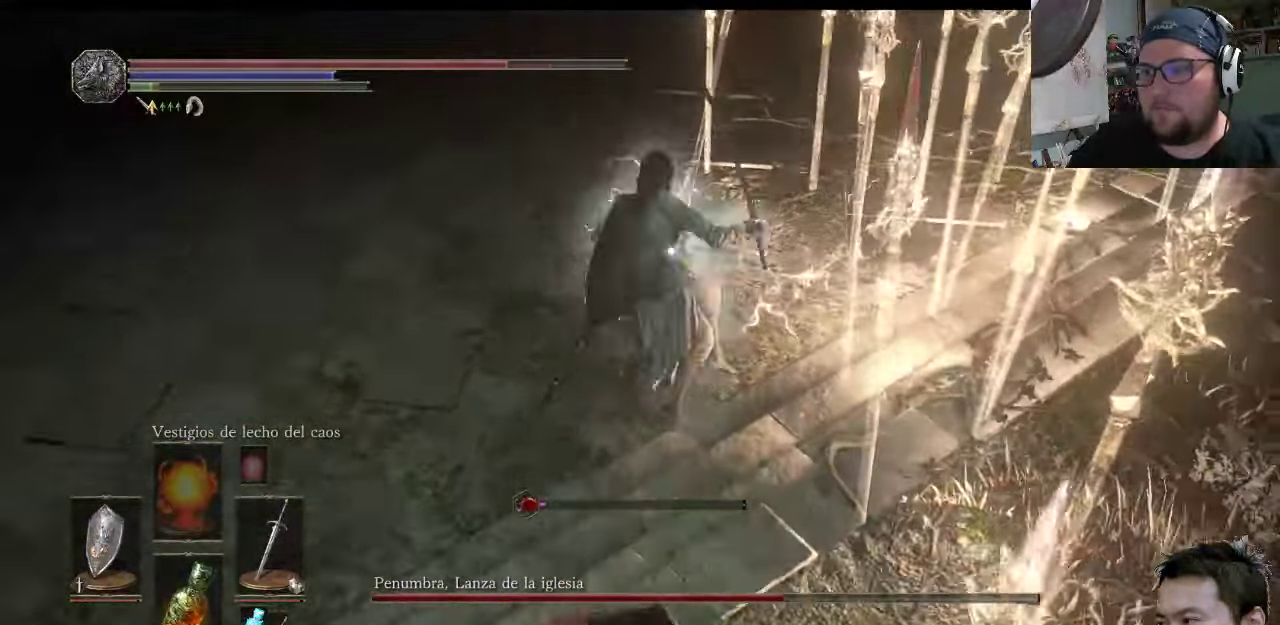
{"buttons": [], "left_stick": "down-left", "right_stick": "center", "events": []}
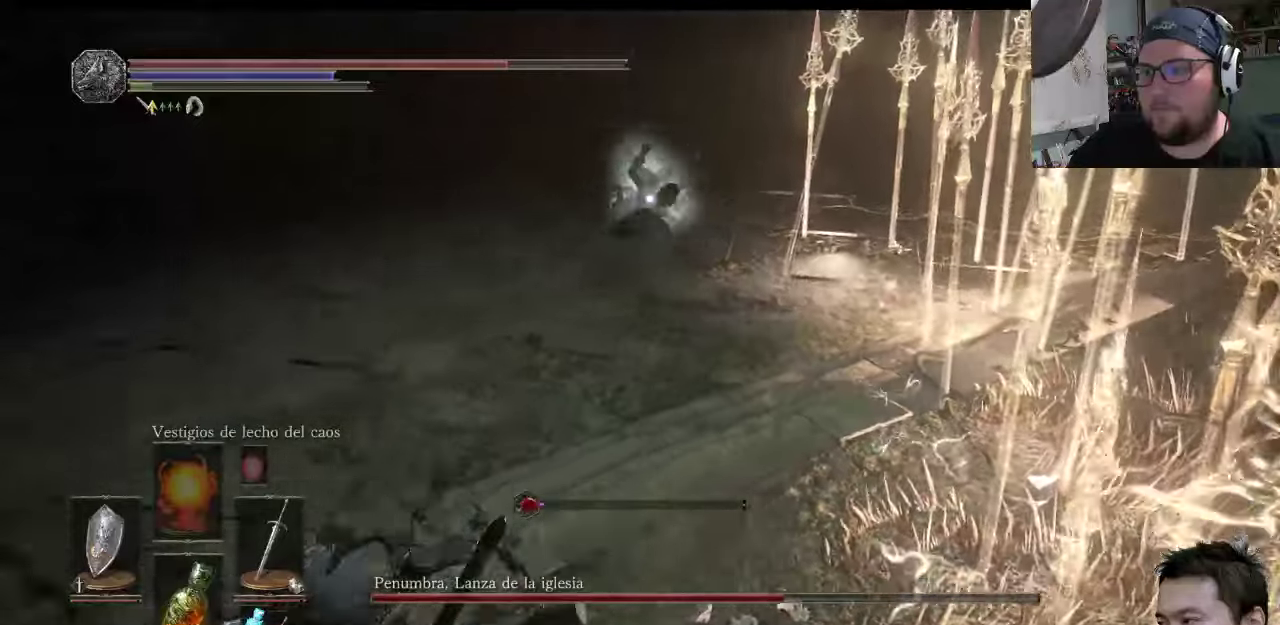
{"buttons": [], "left_stick": "center", "right_stick": "center", "events": [[233, "left_stick", "center"]]}
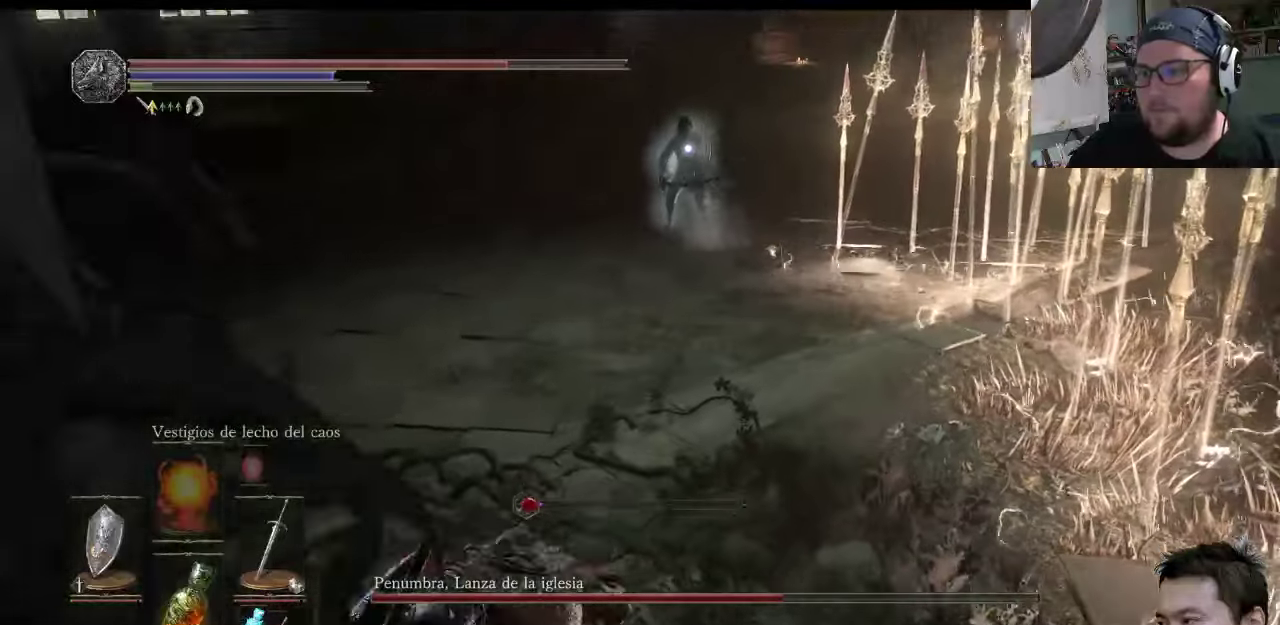
{"buttons": [], "left_stick": "up-left", "right_stick": "center", "events": [[100, "left_stick", "up-left"]]}
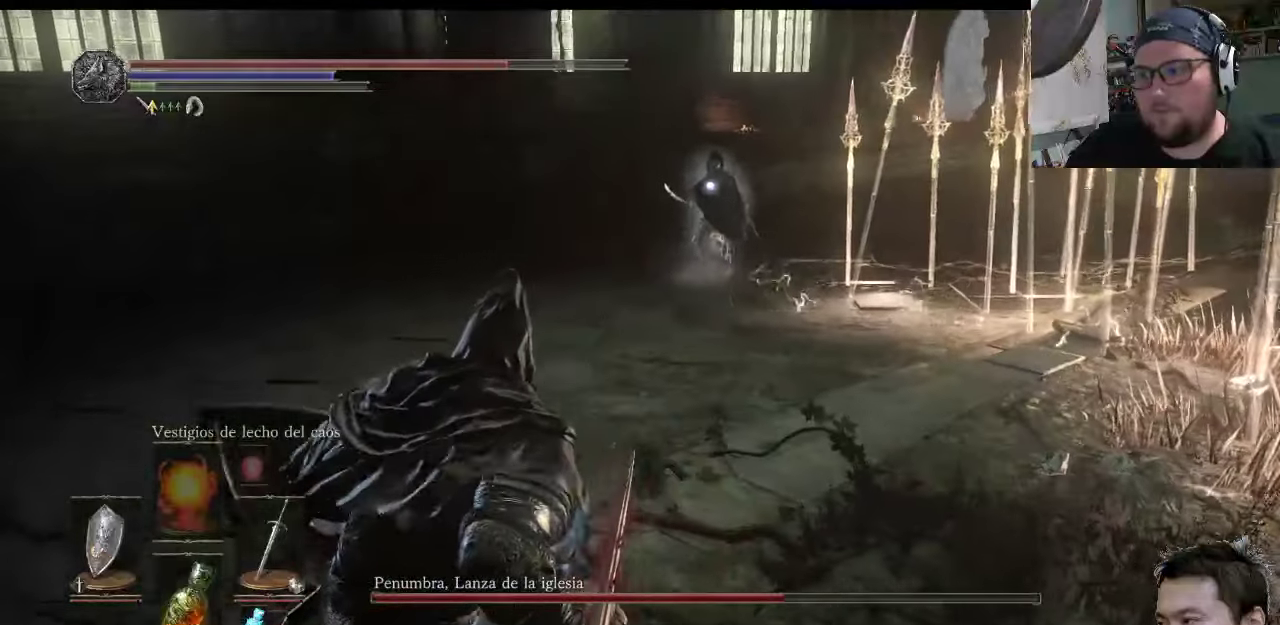
{"buttons": [], "left_stick": "up-left", "right_stick": "center", "events": []}
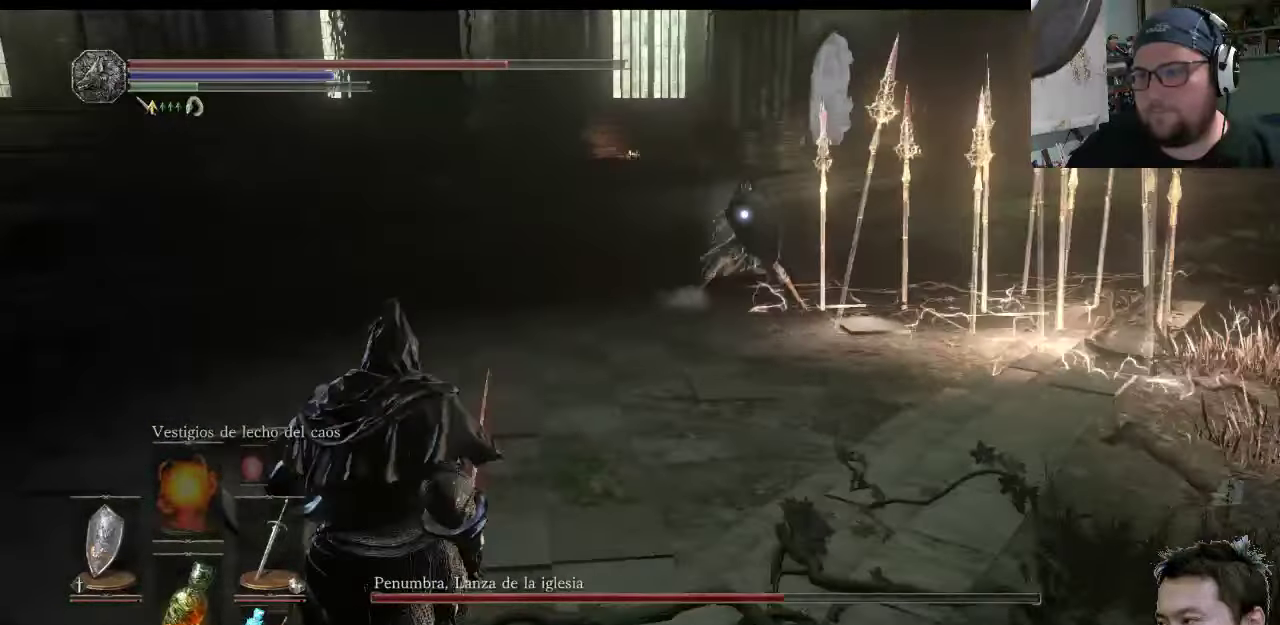
{"buttons": [], "left_stick": "up-left", "right_stick": "center", "events": []}
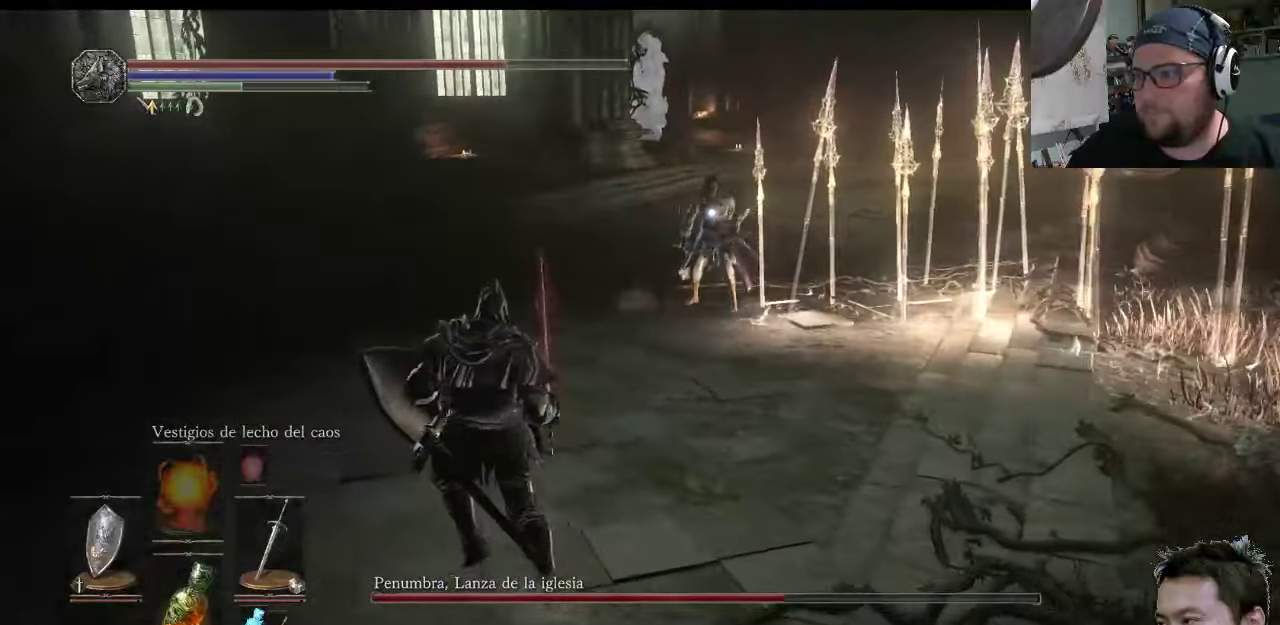
{"buttons": [], "left_stick": "up-left", "right_stick": "center", "events": []}
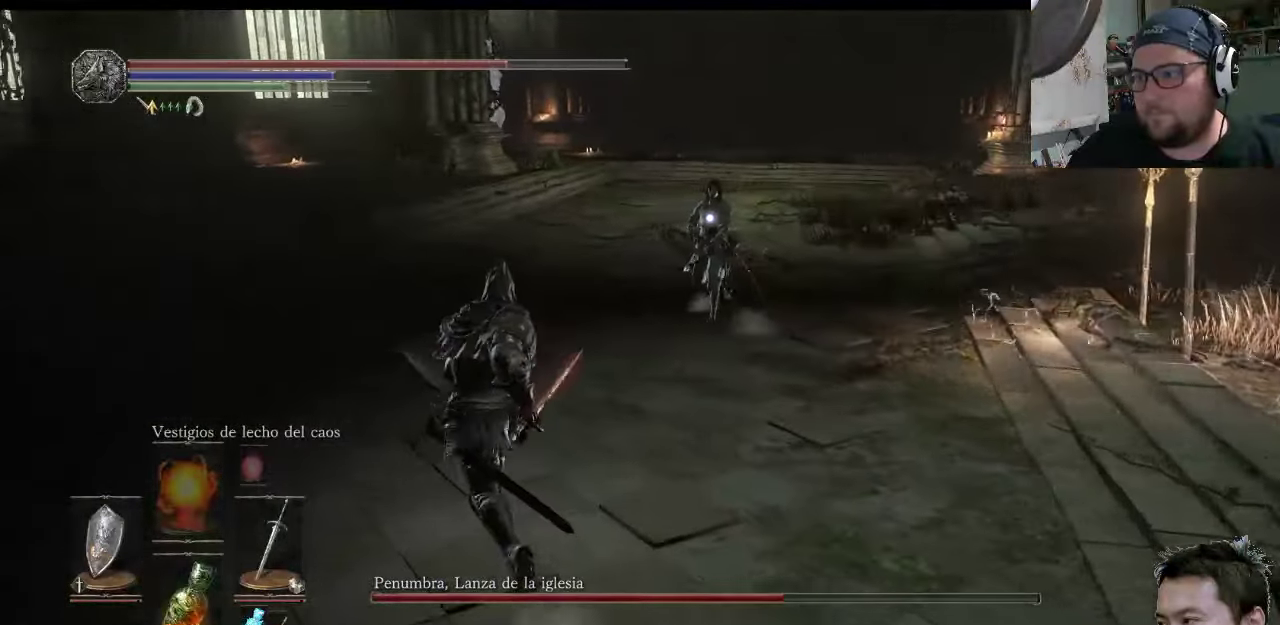
{"buttons": ["L1"], "left_stick": "up-left", "right_stick": "center", "events": [[416, "L1", "down"]]}
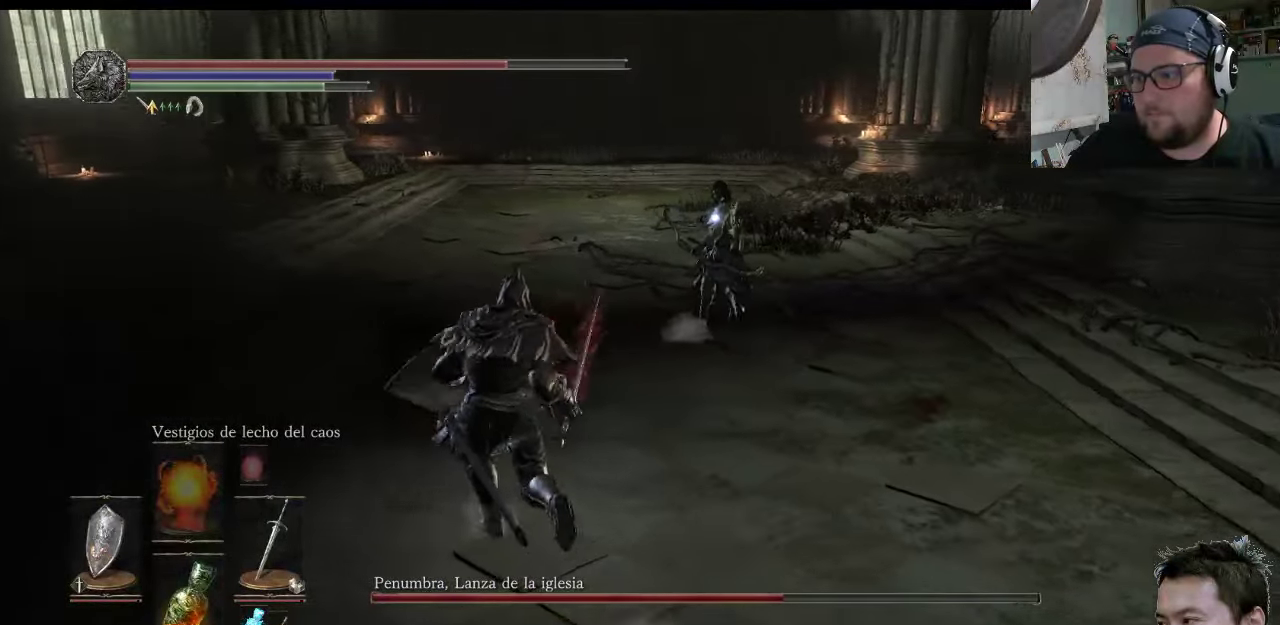
{"buttons": ["L1"], "left_stick": "up-left", "right_stick": "center", "events": []}
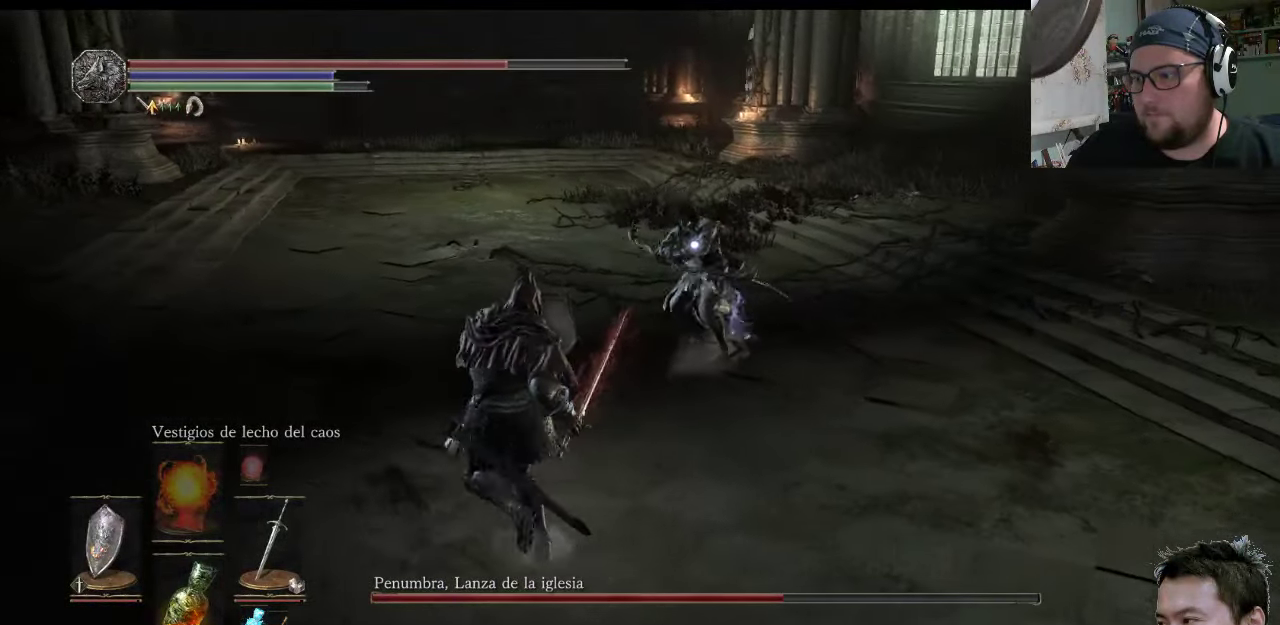
{"buttons": ["L1"], "left_stick": "up-left", "right_stick": "center", "events": []}
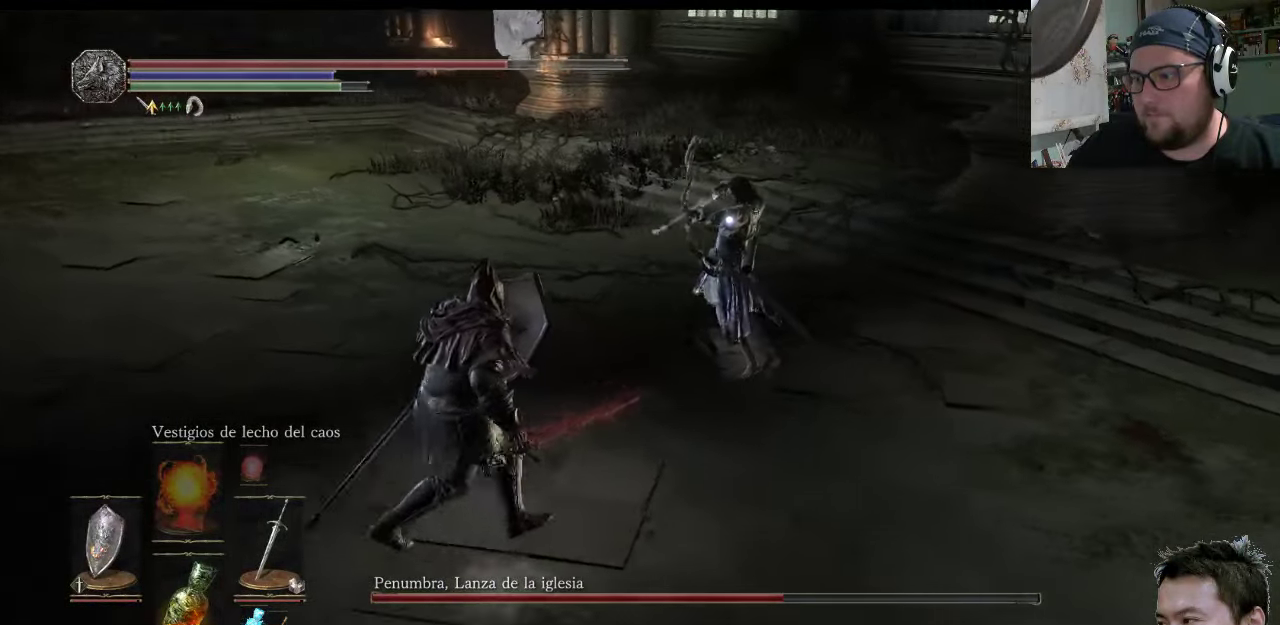
{"buttons": ["L1"], "left_stick": "up-left", "right_stick": "center", "events": []}
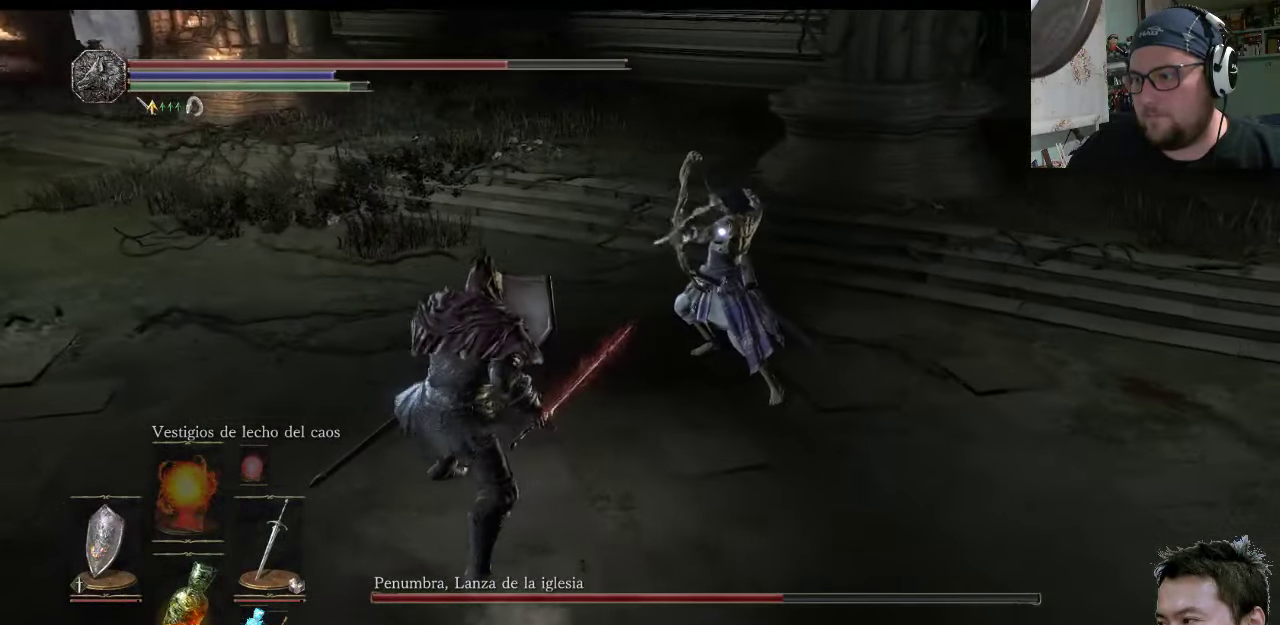
{"buttons": [], "left_stick": "up-left", "right_stick": "center", "events": [[450, "L1", "up"]]}
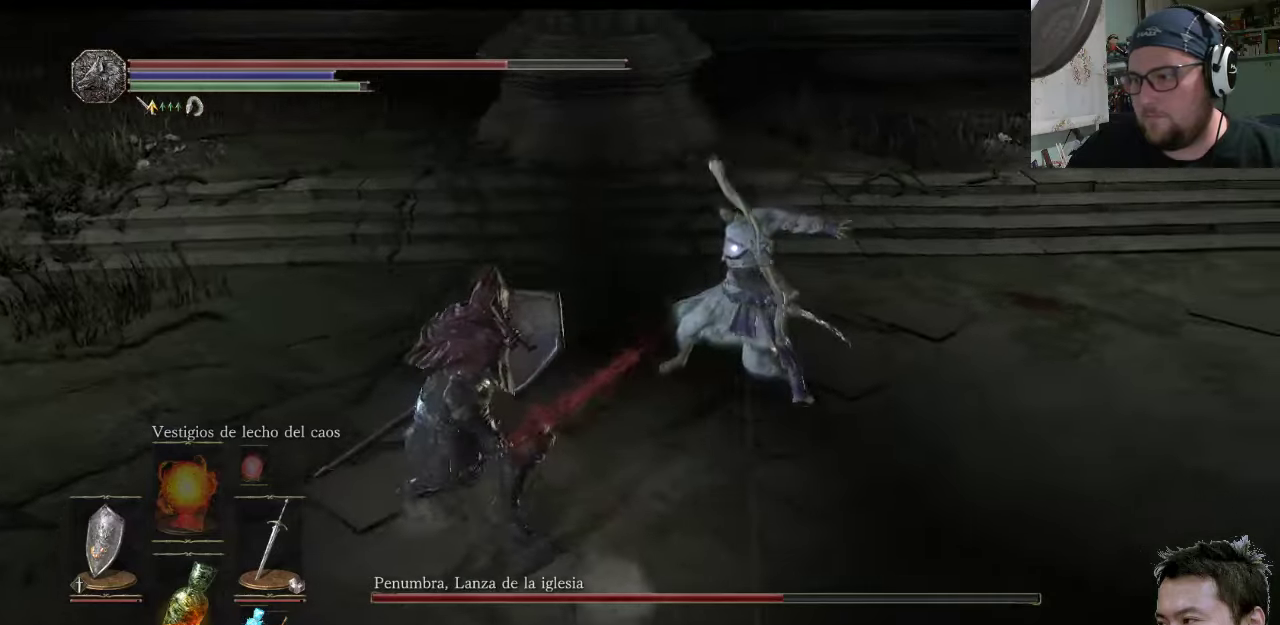
{"buttons": [], "left_stick": "up-right", "right_stick": "center", "events": [[117, "R1", "down"], [117, "left_stick", "up-right"], [350, "R1", "up"]]}
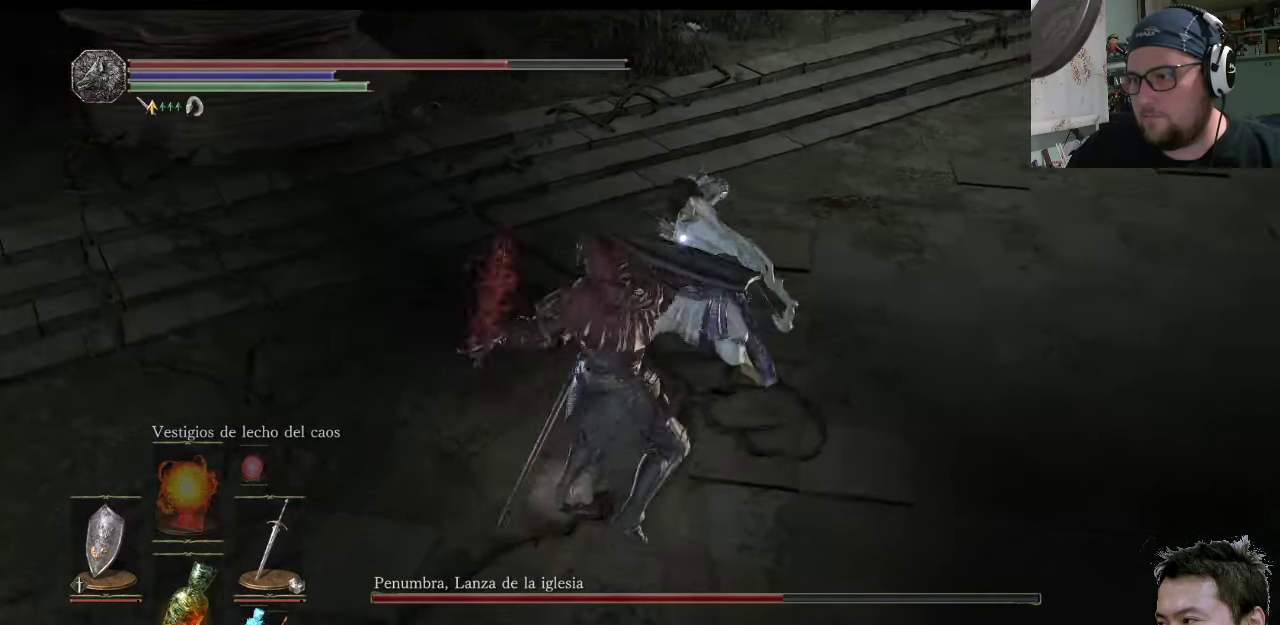
{"buttons": ["R1"], "left_stick": "up-right", "right_stick": "center", "events": [[150, "R1", "down"]]}